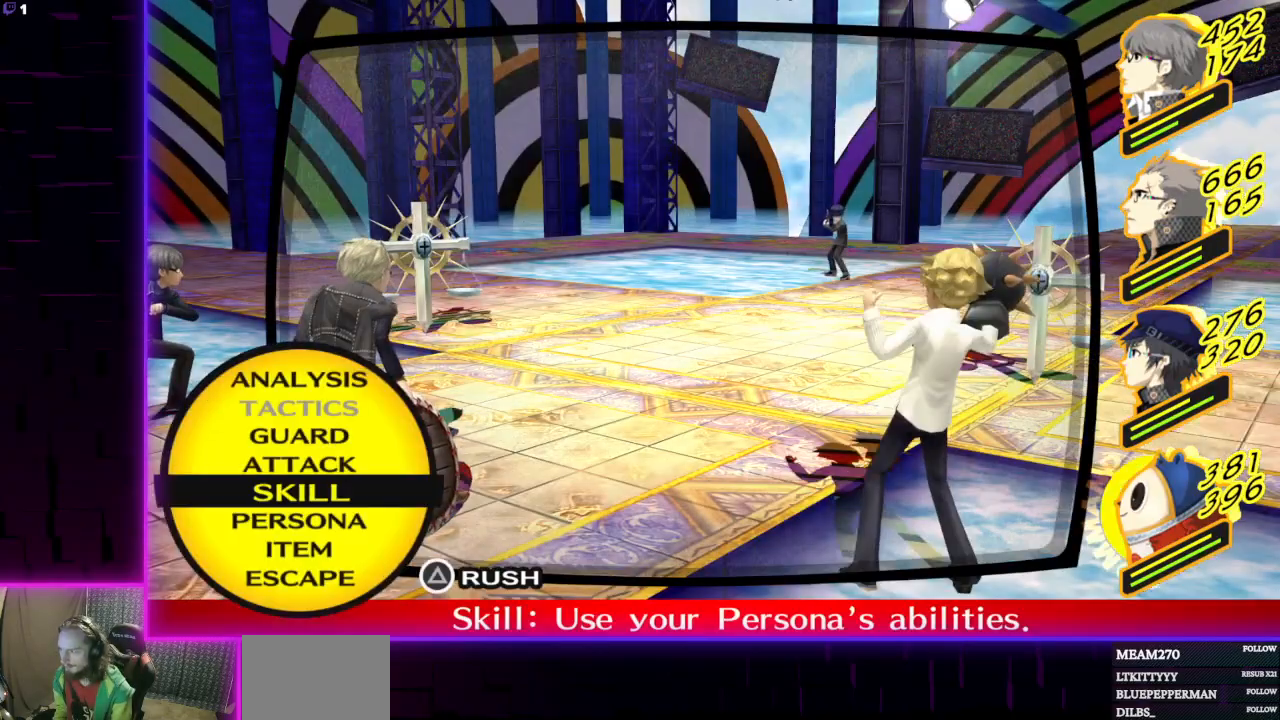
Gameplay with a controller (Xbox layout); each line is a JSON object with the inputs held at the frame after it. "events" lists button and stick changes between this image and that frame as [ms after this image, input, new state], when the widget could be followed in between.
{"buttons": [], "left_stick": "center", "right_stick": "center", "events": [[67, "A", "down"], [167, "A", "up"]]}
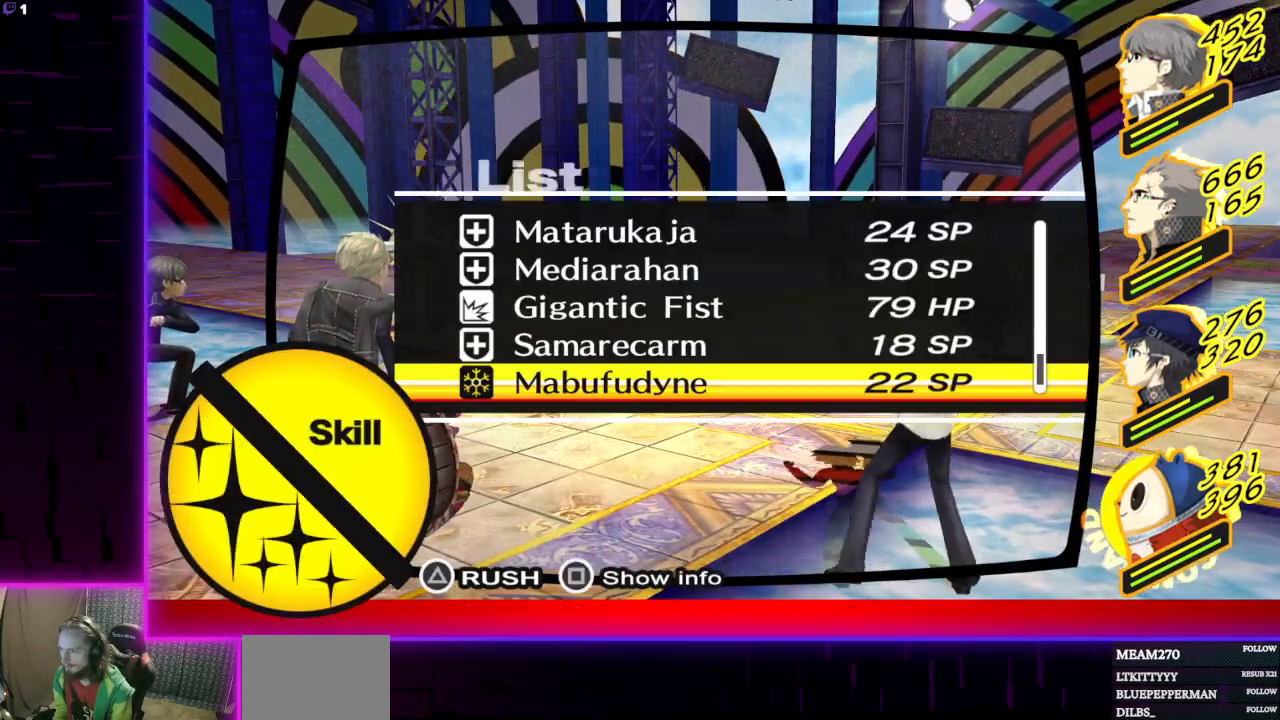
{"buttons": [], "left_stick": "center", "right_stick": "center", "events": [[367, "B", "down"], [467, "B", "up"]]}
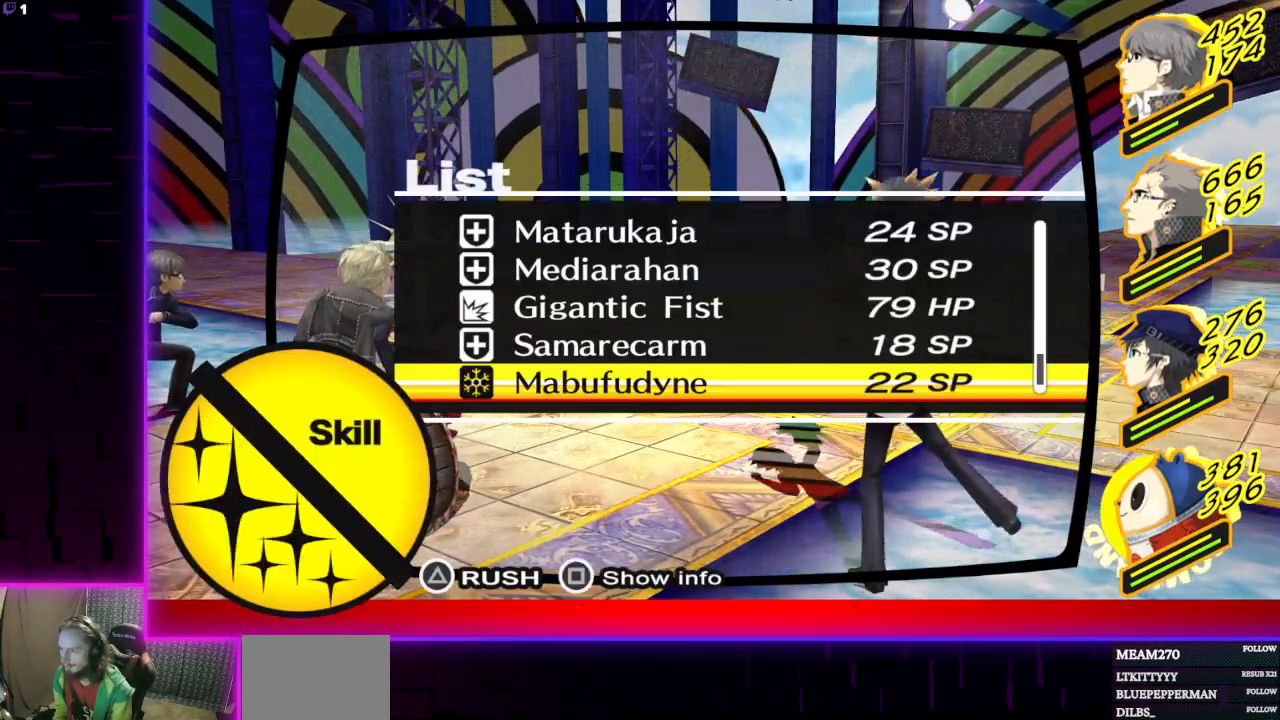
{"buttons": [], "left_stick": "center", "right_stick": "center", "events": [[33, "L1", "down"], [134, "L1", "up"], [234, "A", "down"], [334, "A", "up"]]}
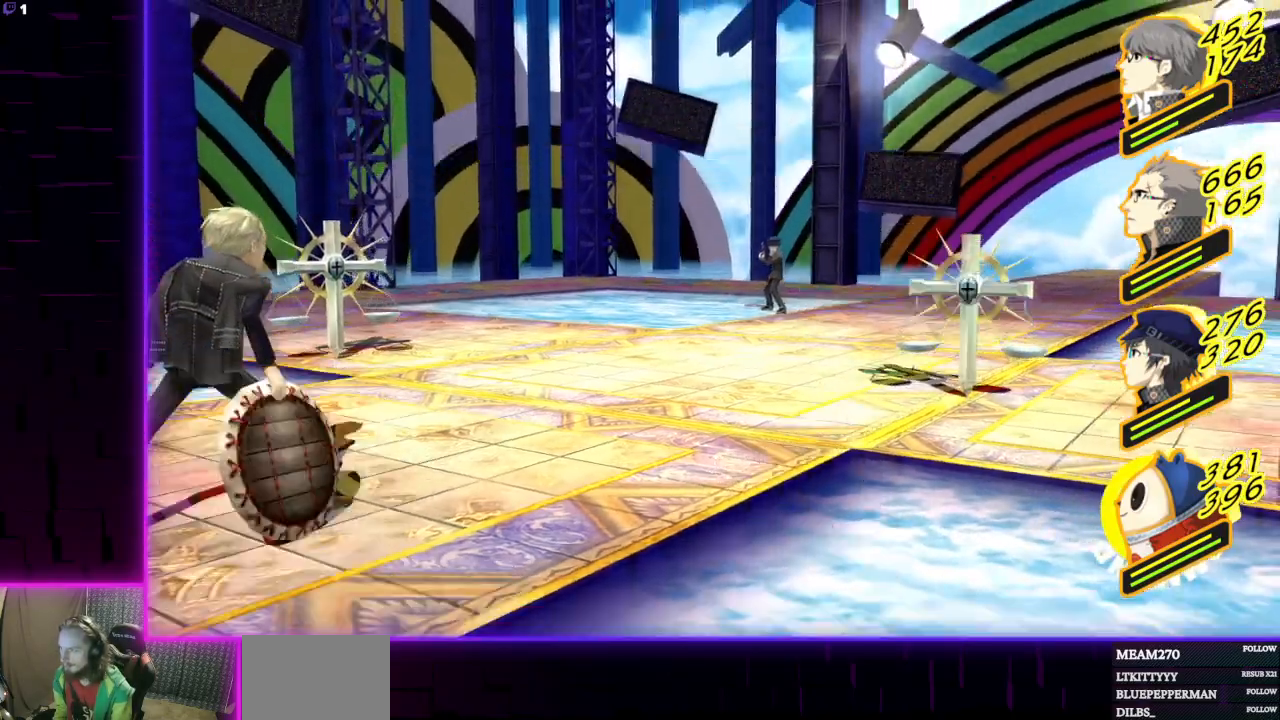
{"buttons": [], "left_stick": "center", "right_stick": "center", "events": []}
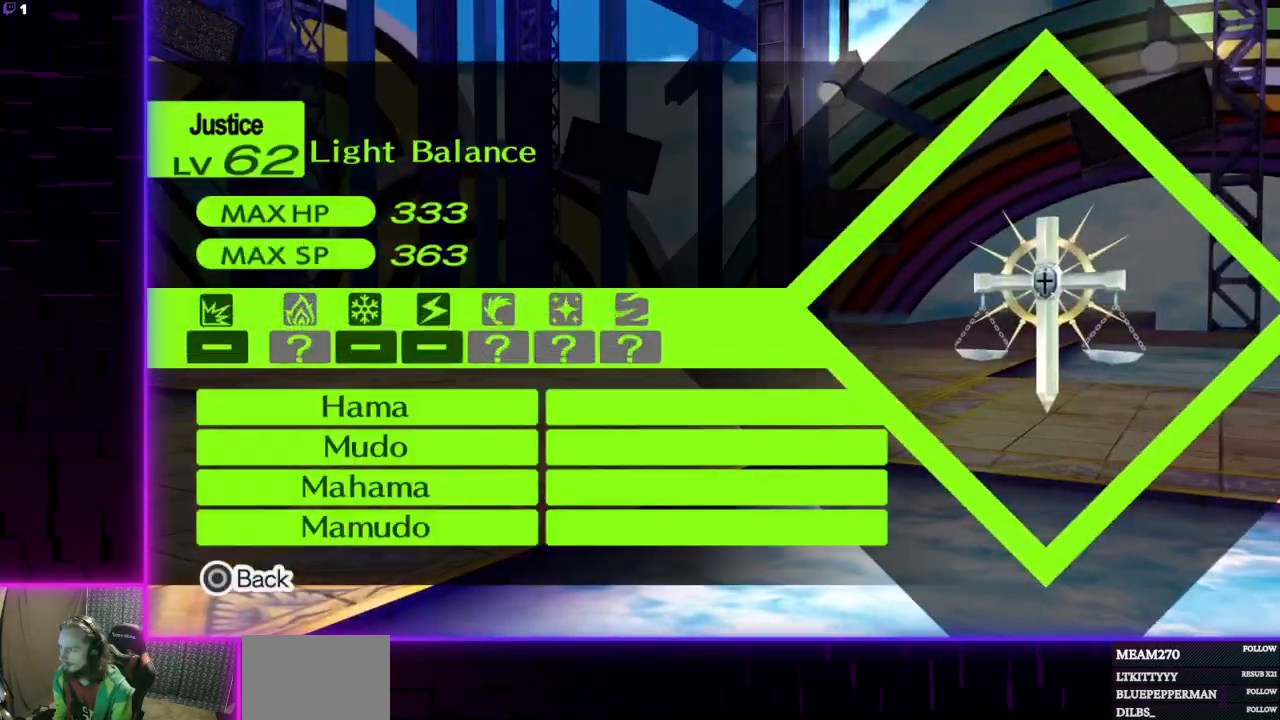
{"buttons": [], "left_stick": "center", "right_stick": "center", "events": [[167, "B", "down"], [300, "B", "up"]]}
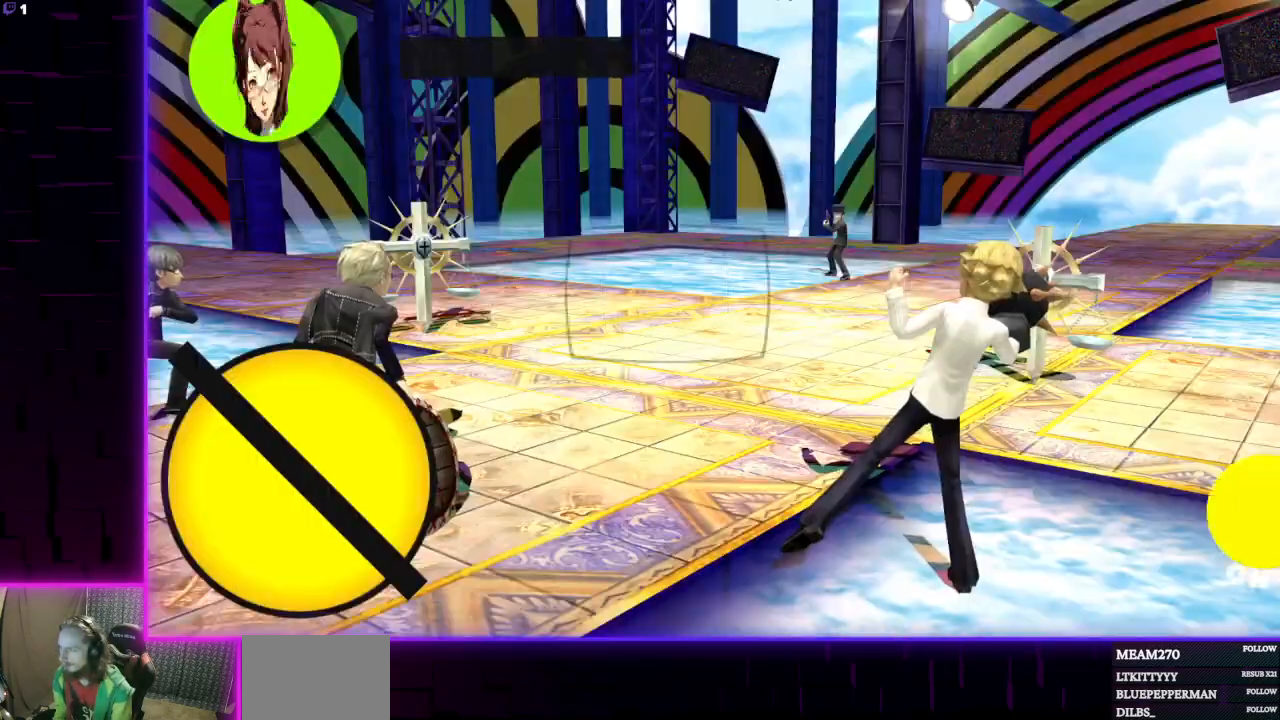
{"buttons": [], "left_stick": "center", "right_stick": "center", "events": [[266, "A", "down"], [333, "A", "up"]]}
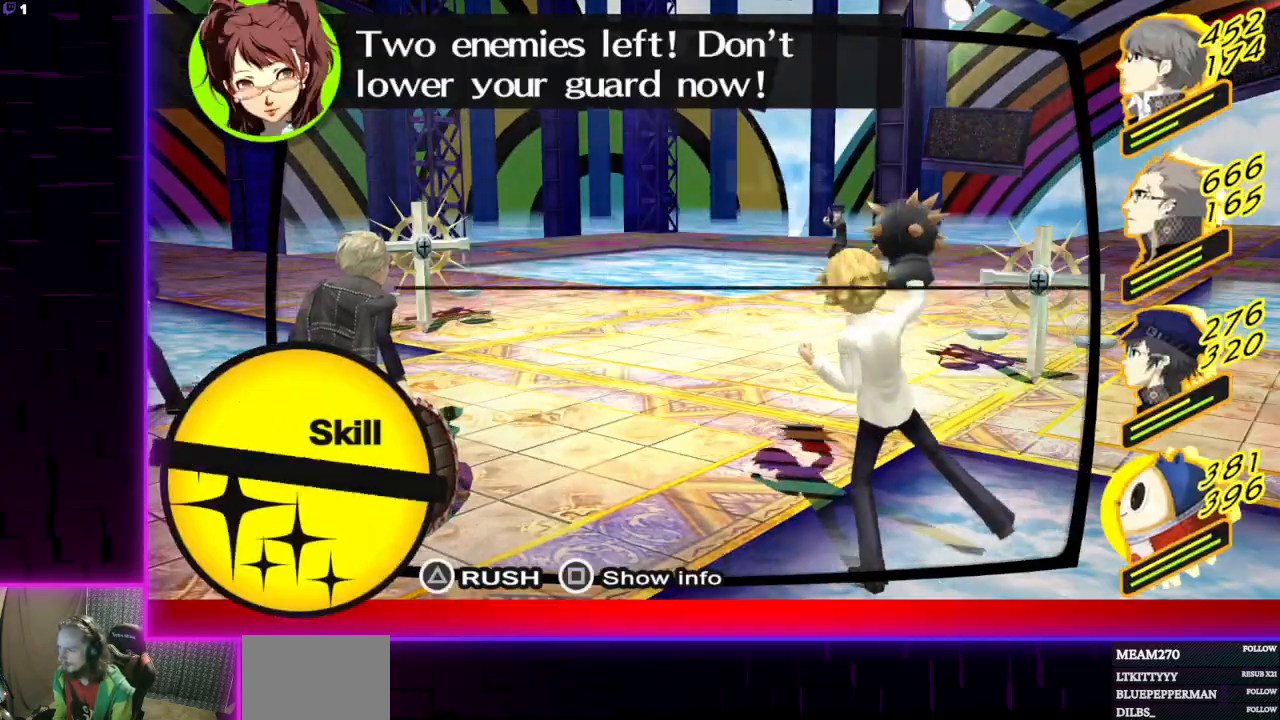
{"buttons": [], "left_stick": "center", "right_stick": "center", "events": []}
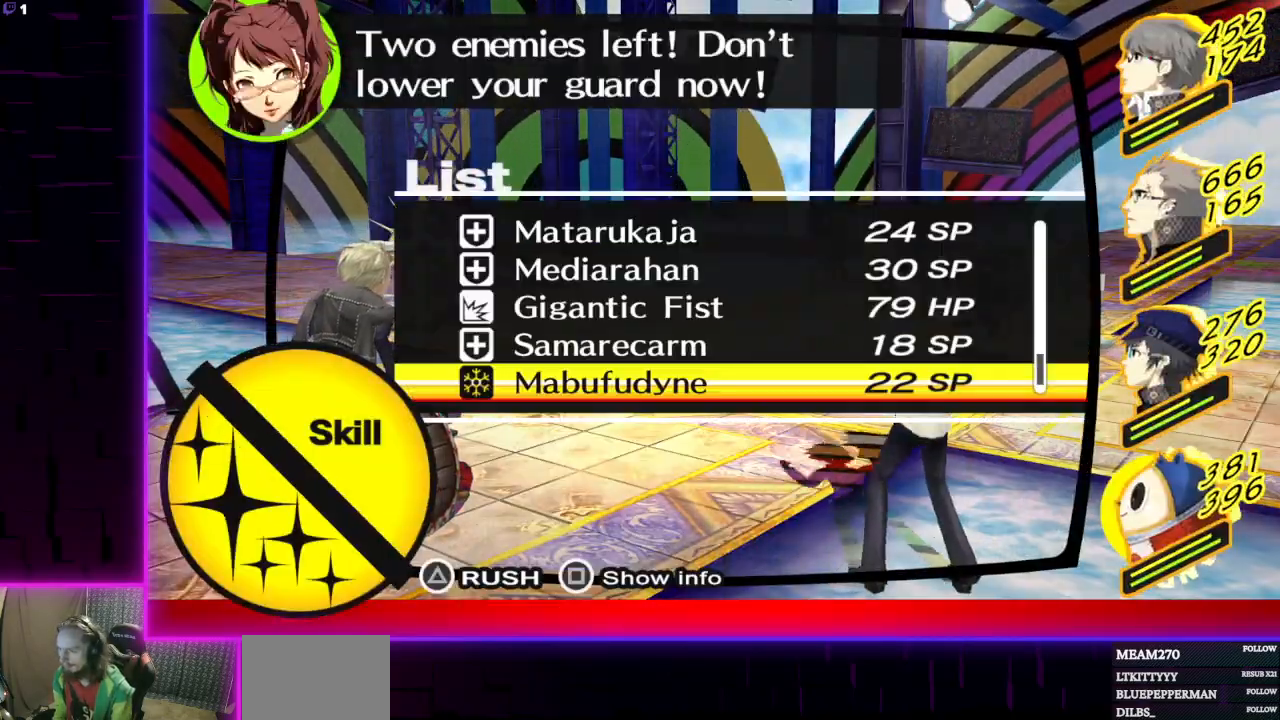
{"buttons": [], "left_stick": "center", "right_stick": "center", "events": [[233, "DPAD_UP", "down"], [300, "DPAD_UP", "up"], [367, "DPAD_UP", "down"], [467, "DPAD_UP", "up"]]}
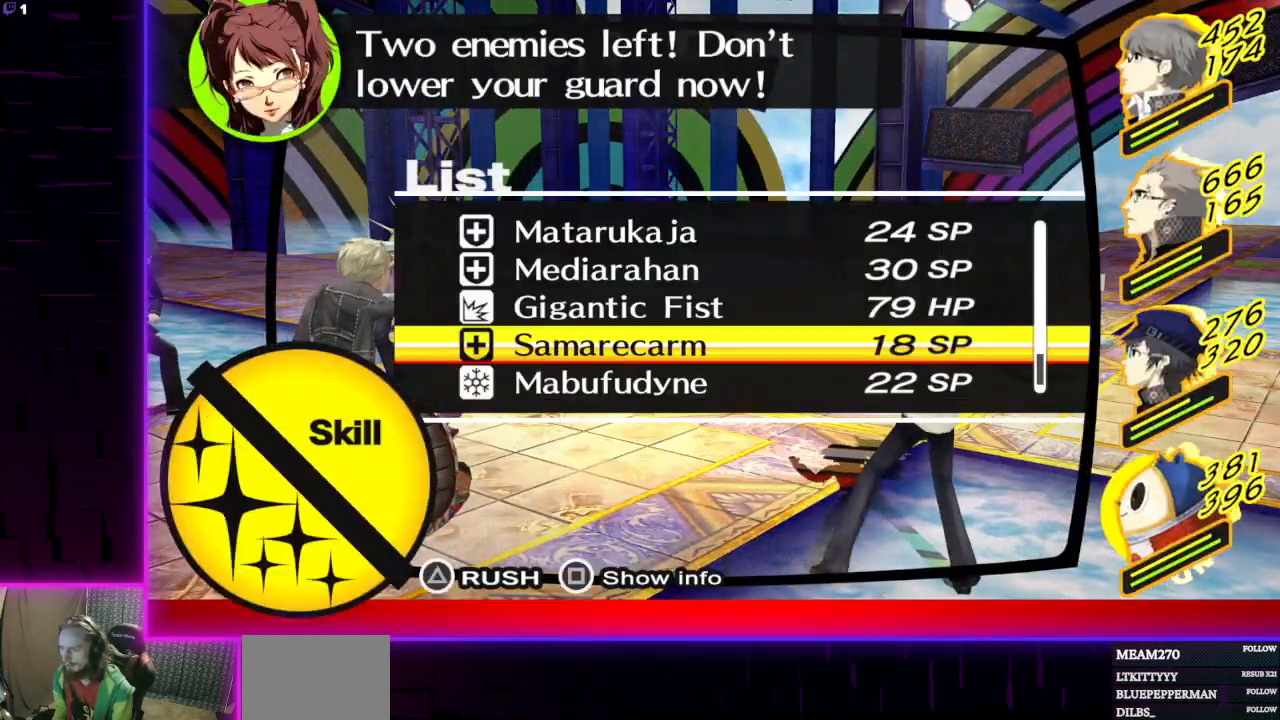
{"buttons": [], "left_stick": "center", "right_stick": "center", "events": [[33, "A", "down"], [100, "A", "up"]]}
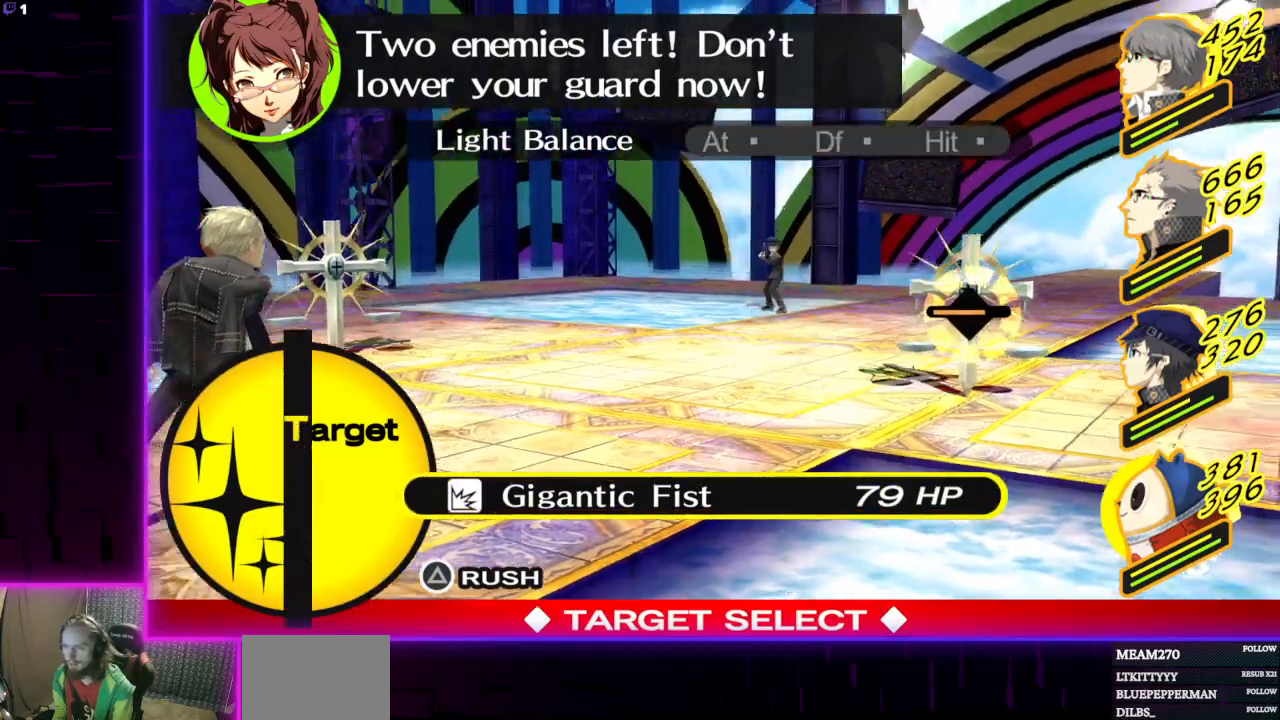
{"buttons": [], "left_stick": "center", "right_stick": "center", "events": [[133, "A", "down"], [233, "A", "up"]]}
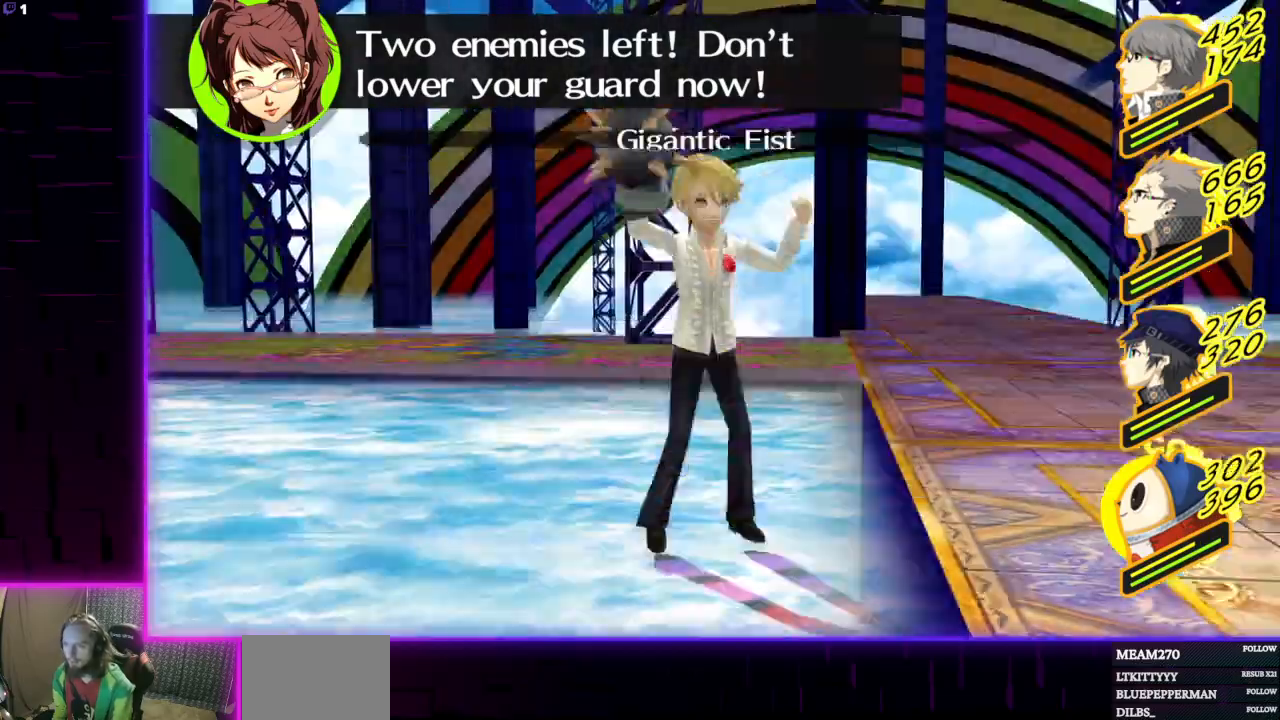
{"buttons": [], "left_stick": "center", "right_stick": "center", "events": []}
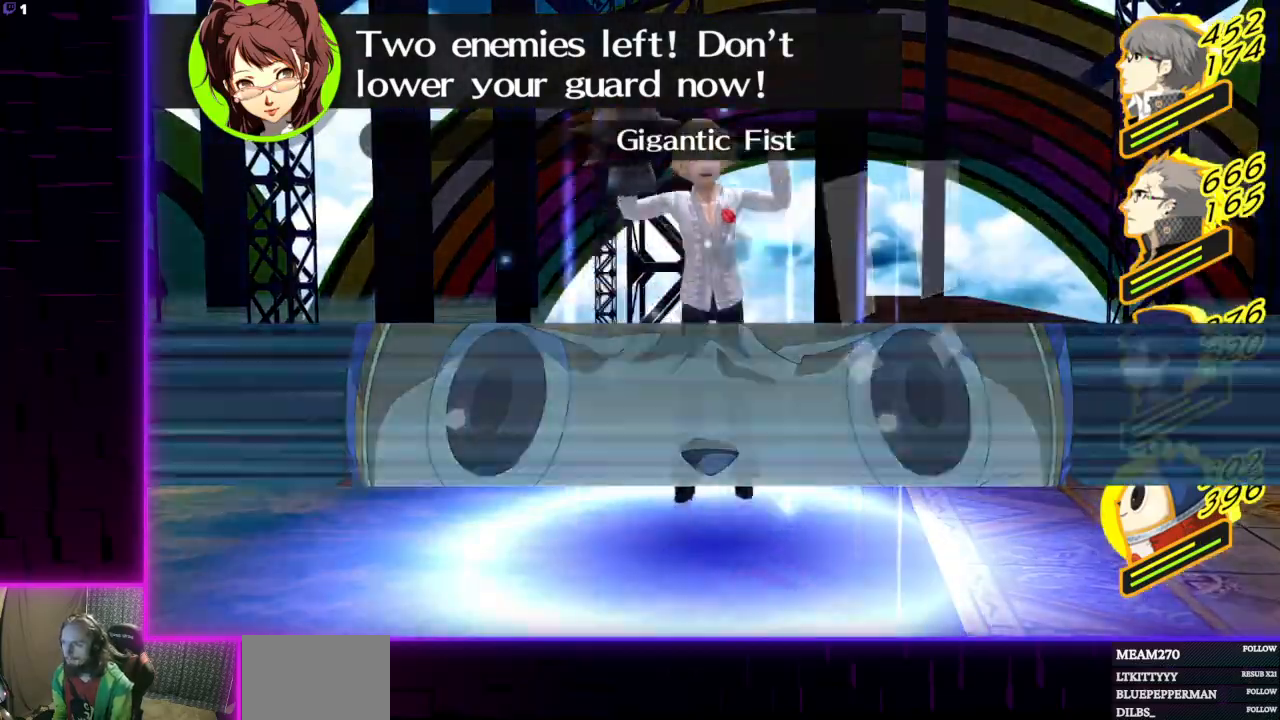
{"buttons": [], "left_stick": "center", "right_stick": "center", "events": []}
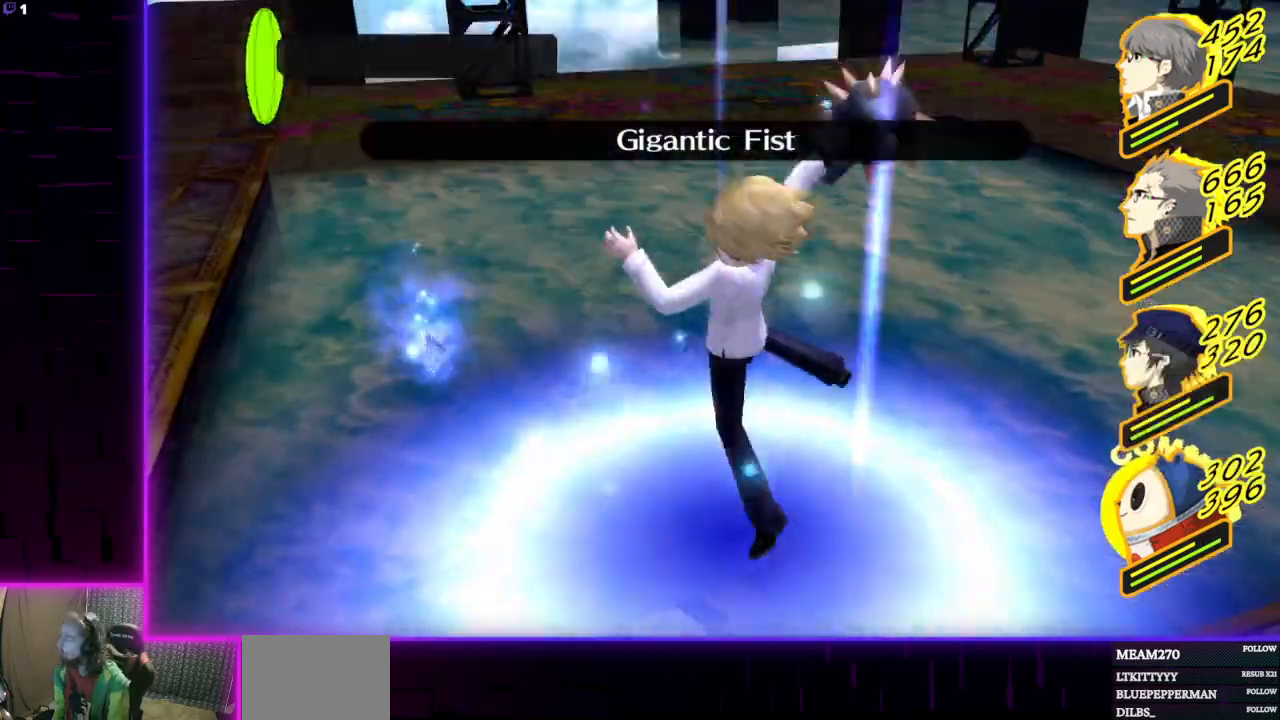
{"buttons": [], "left_stick": "center", "right_stick": "center", "events": []}
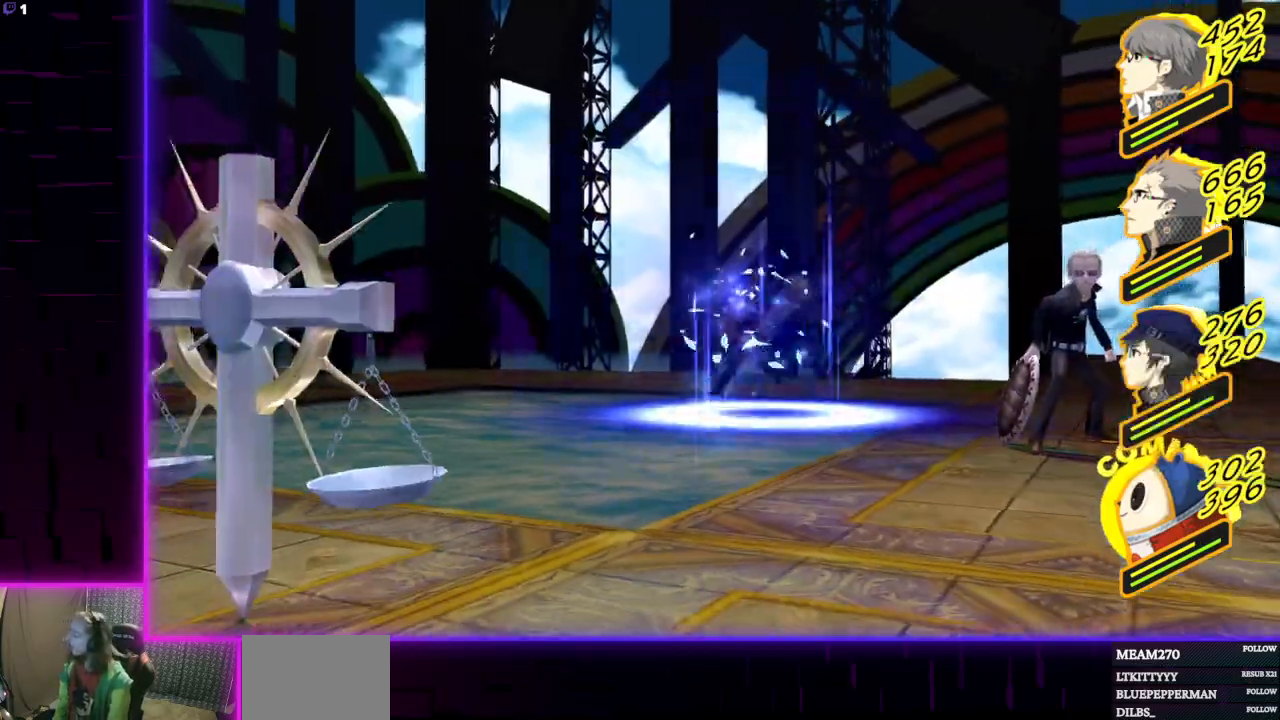
{"buttons": [], "left_stick": "center", "right_stick": "center", "events": []}